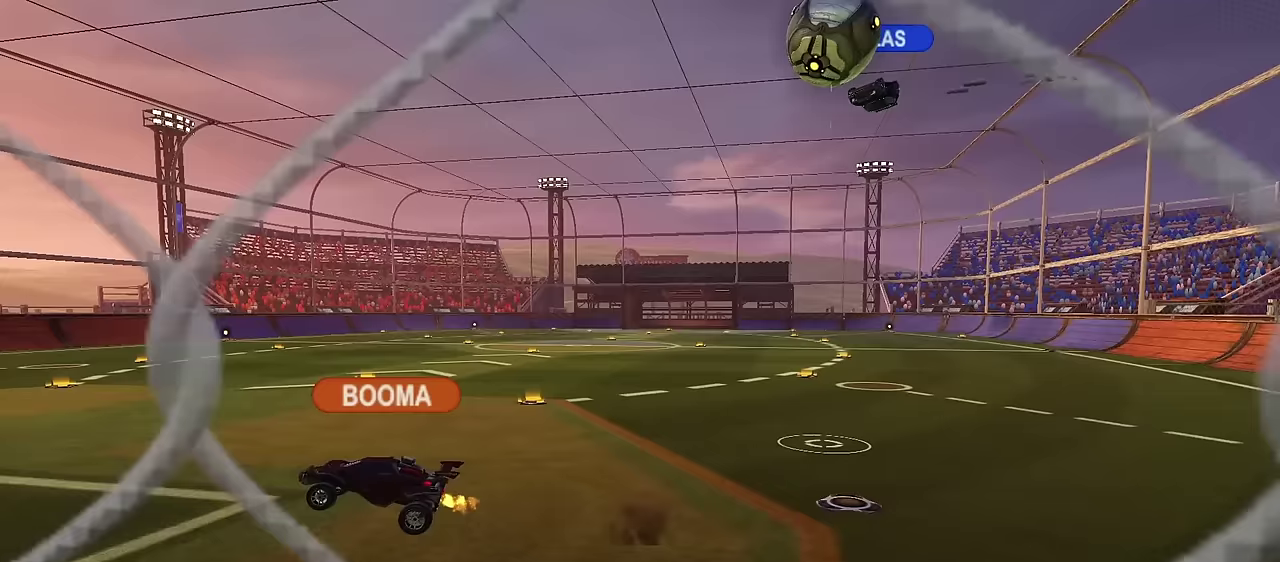
Gameplay with a controller (PlayStation layout); each line is a JSON object with the inputs held at the frame after it (dt_ms = milliseconds from this image to that frame). "events" lists button and stick changes between this image and that frame as [ms after this image, input, new state], when the widget could be followed in between.
{"dt_ms": 500, "buttons": [], "left_stick": "center", "right_stick": "center", "events": [[167, "L2", "up"]]}
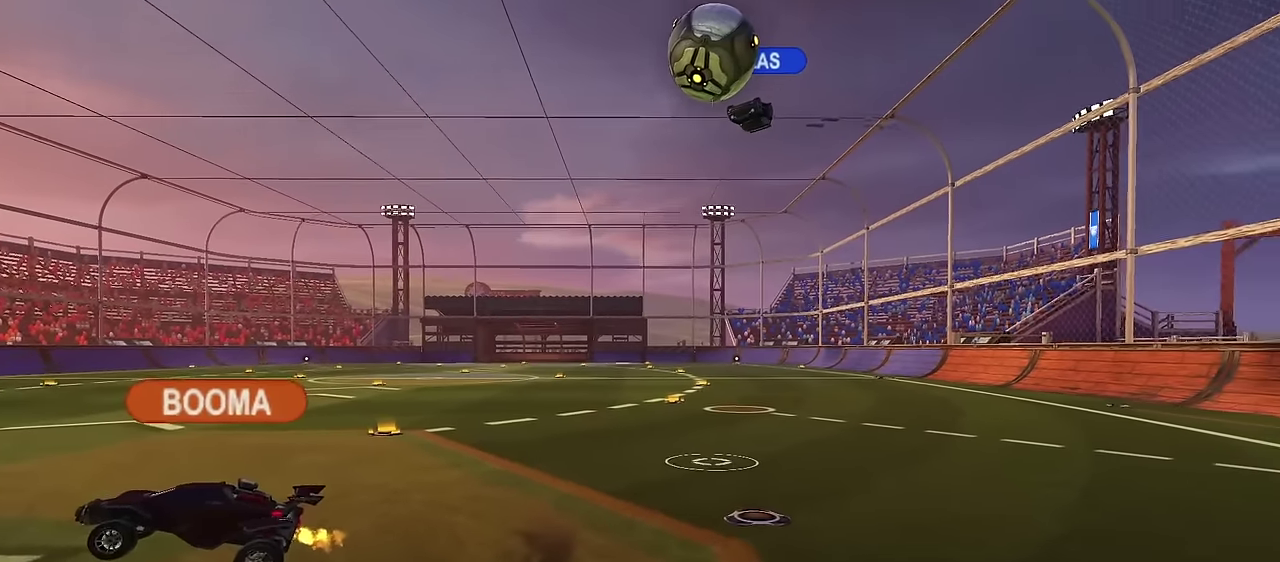
{"dt_ms": 300, "buttons": [], "left_stick": "center", "right_stick": "center", "events": []}
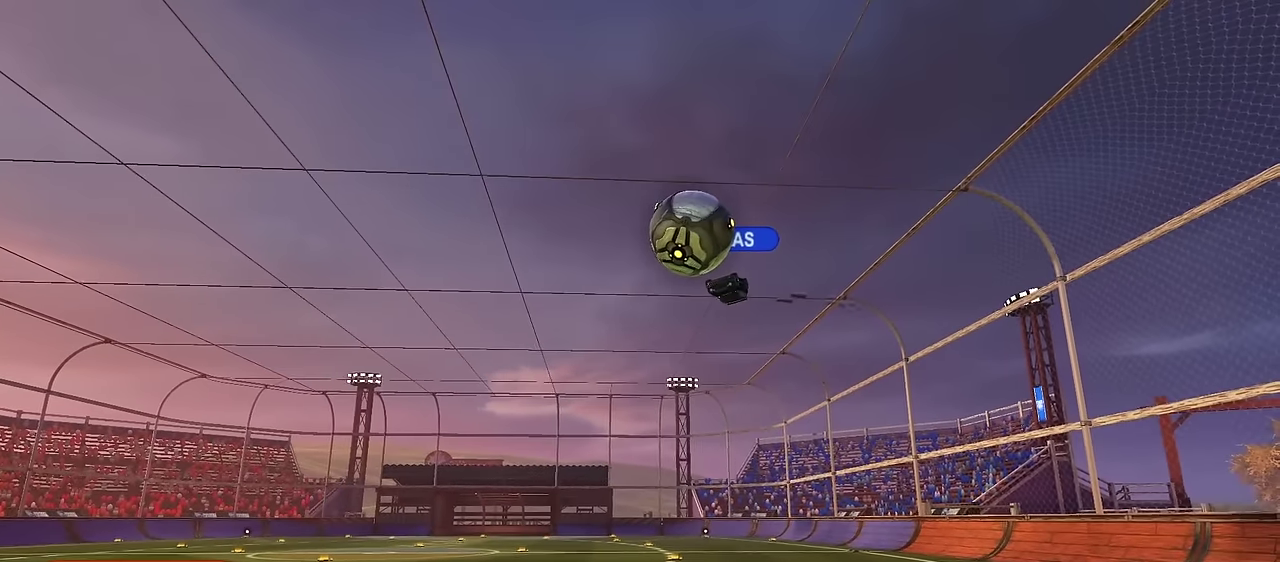
{"dt_ms": 700, "buttons": ["L2"], "left_stick": "center", "right_stick": "center", "events": [[433, "L2", "down"]]}
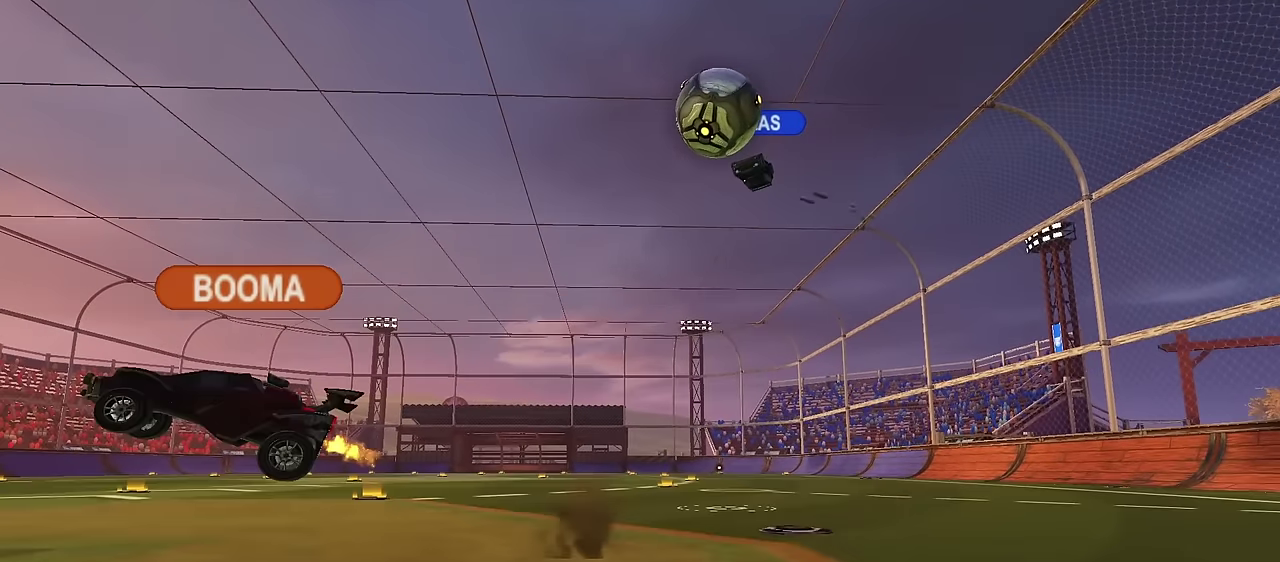
{"dt_ms": 500, "buttons": [], "left_stick": "center", "right_stick": "center", "events": [[100, "L2", "up"], [317, "left_stick", "left"], [500, "left_stick", "center"]]}
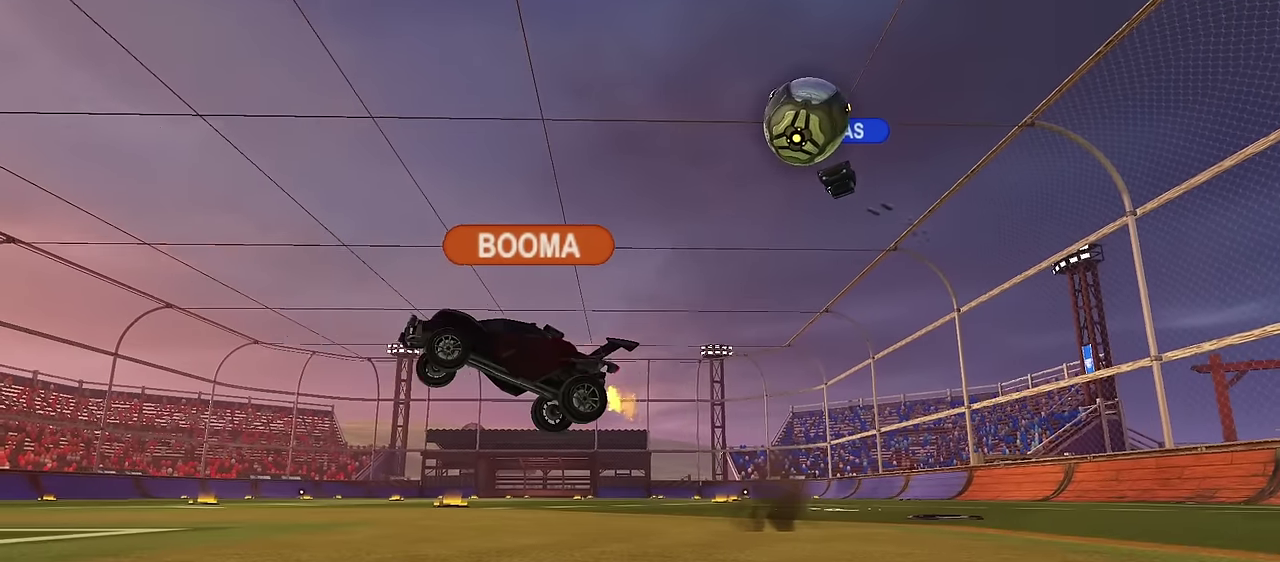
{"dt_ms": 500, "buttons": [], "left_stick": "center", "right_stick": "center", "events": []}
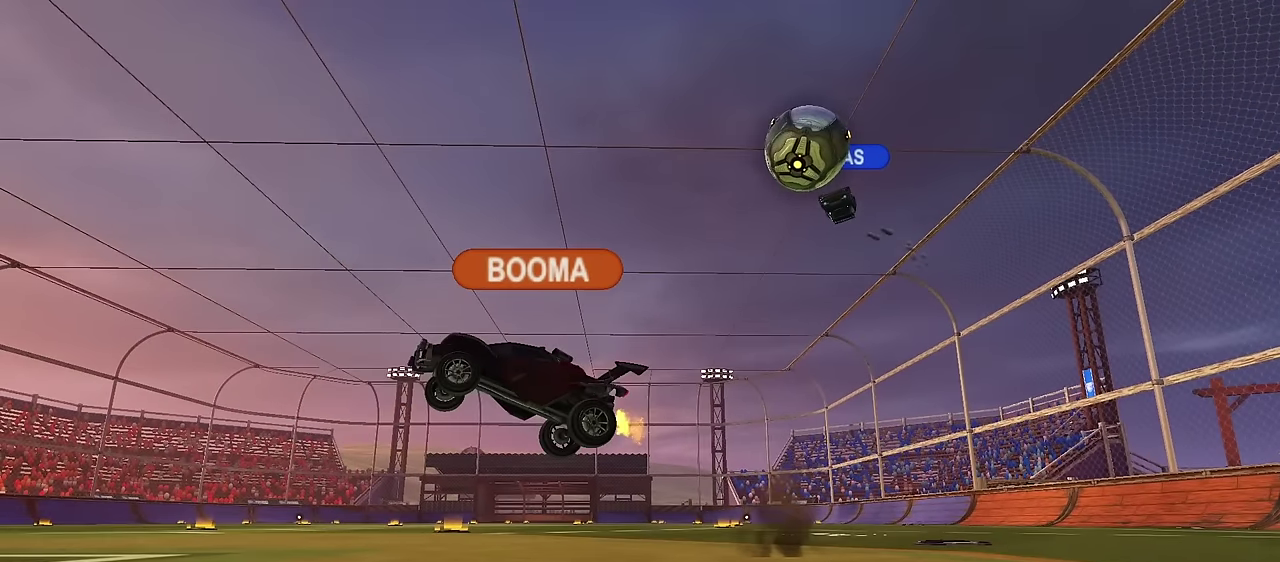
{"dt_ms": 500, "buttons": [], "left_stick": "center", "right_stick": "center", "events": []}
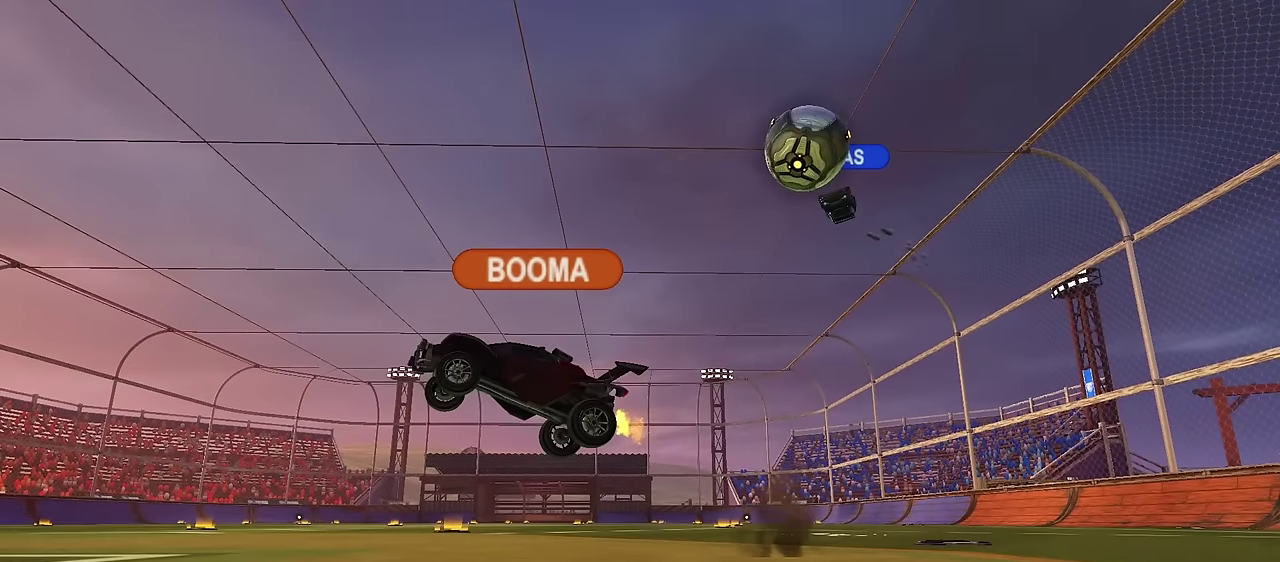
{"dt_ms": 500, "buttons": [], "left_stick": "center", "right_stick": "center", "events": []}
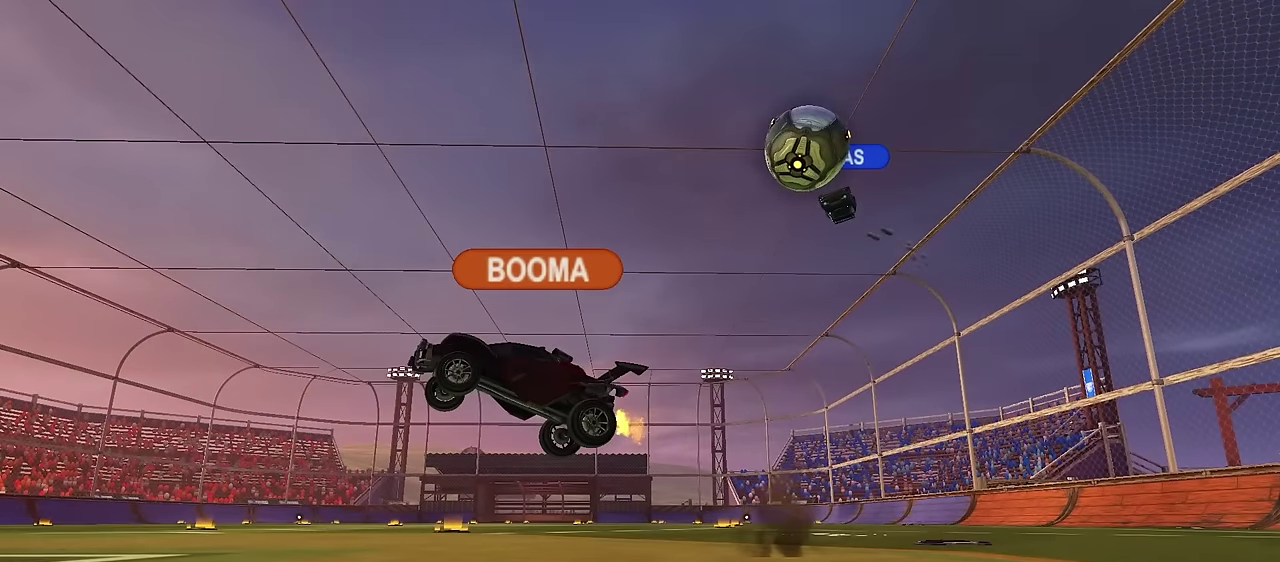
{"dt_ms": 500, "buttons": [], "left_stick": "center", "right_stick": "center", "events": []}
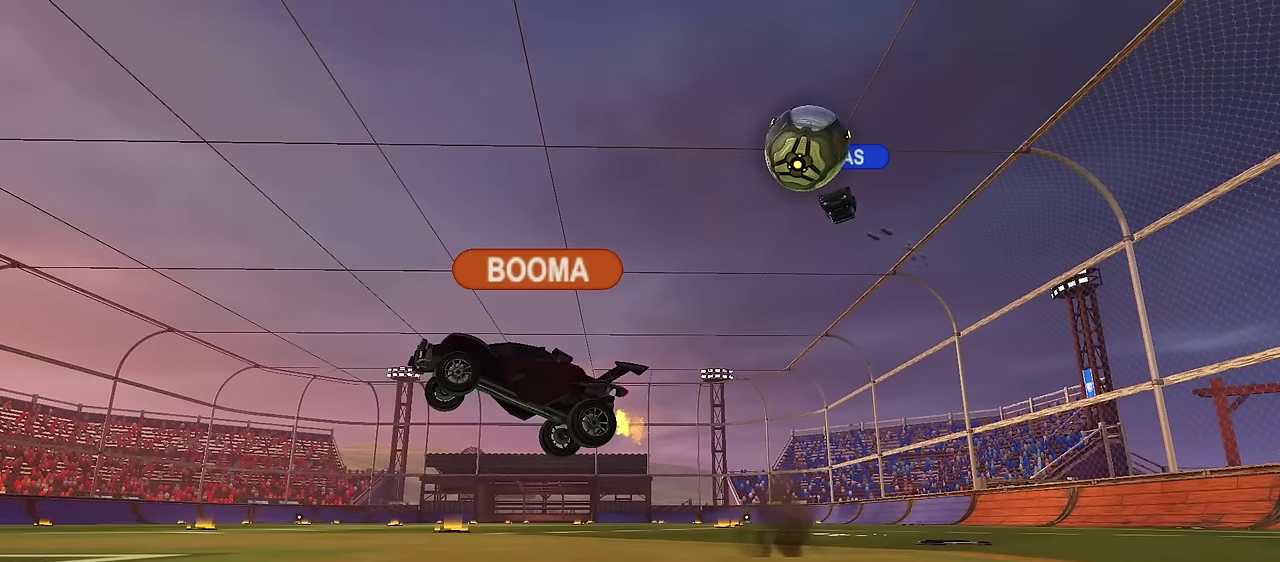
{"dt_ms": 500, "buttons": [], "left_stick": "center", "right_stick": "center", "events": []}
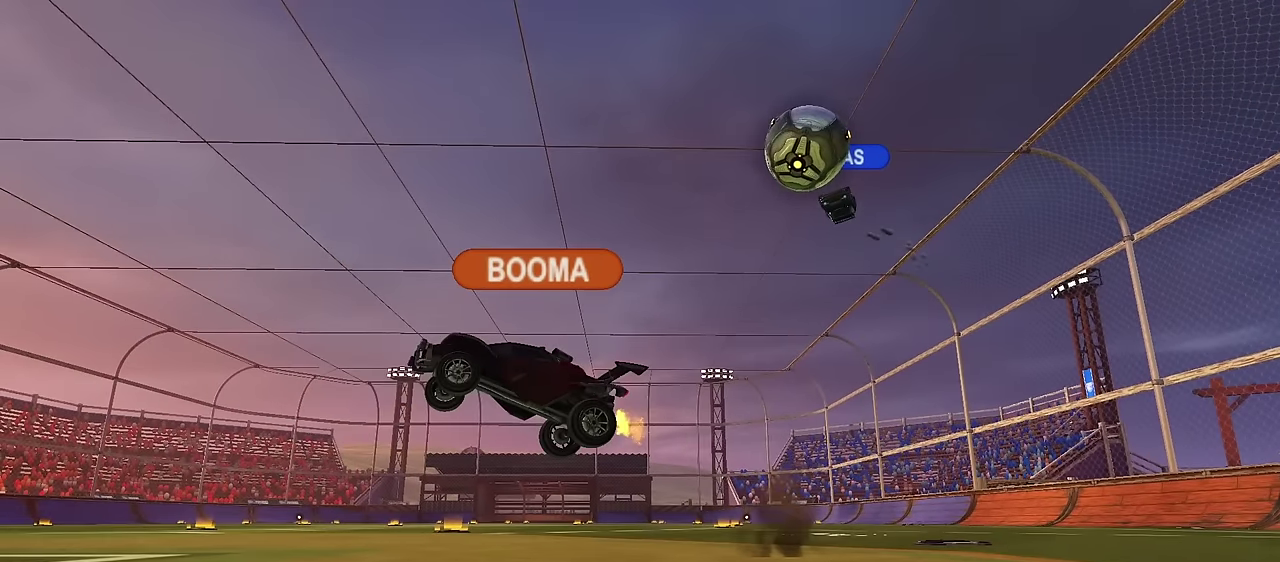
{"dt_ms": 500, "buttons": [], "left_stick": "left", "right_stick": "center", "events": [[433, "left_stick", "left"]]}
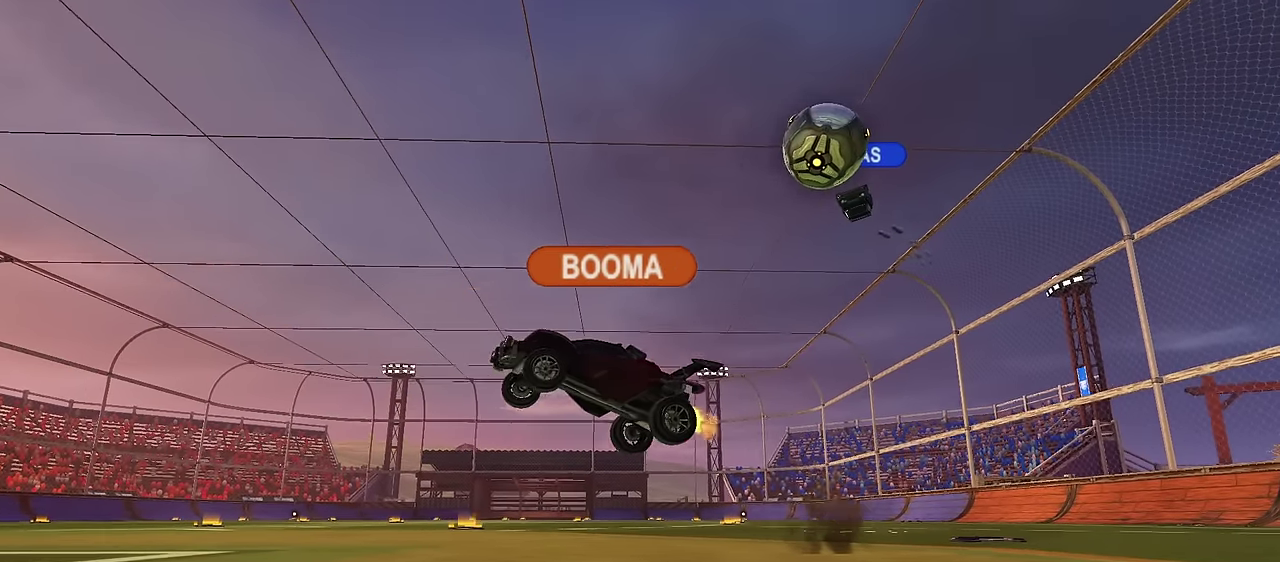
{"dt_ms": 500, "buttons": [], "left_stick": "center", "right_stick": "center", "events": [[183, "left_stick", "center"], [250, "left_stick", "left"], [483, "left_stick", "center"]]}
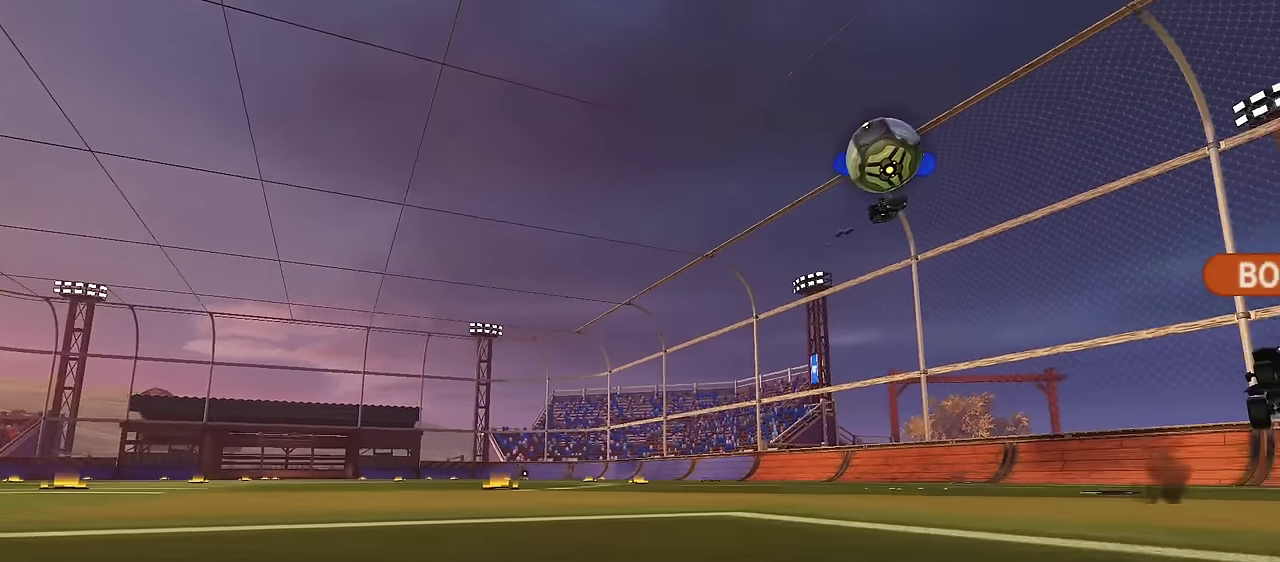
{"dt_ms": 500, "buttons": [], "left_stick": "center", "right_stick": "center", "events": []}
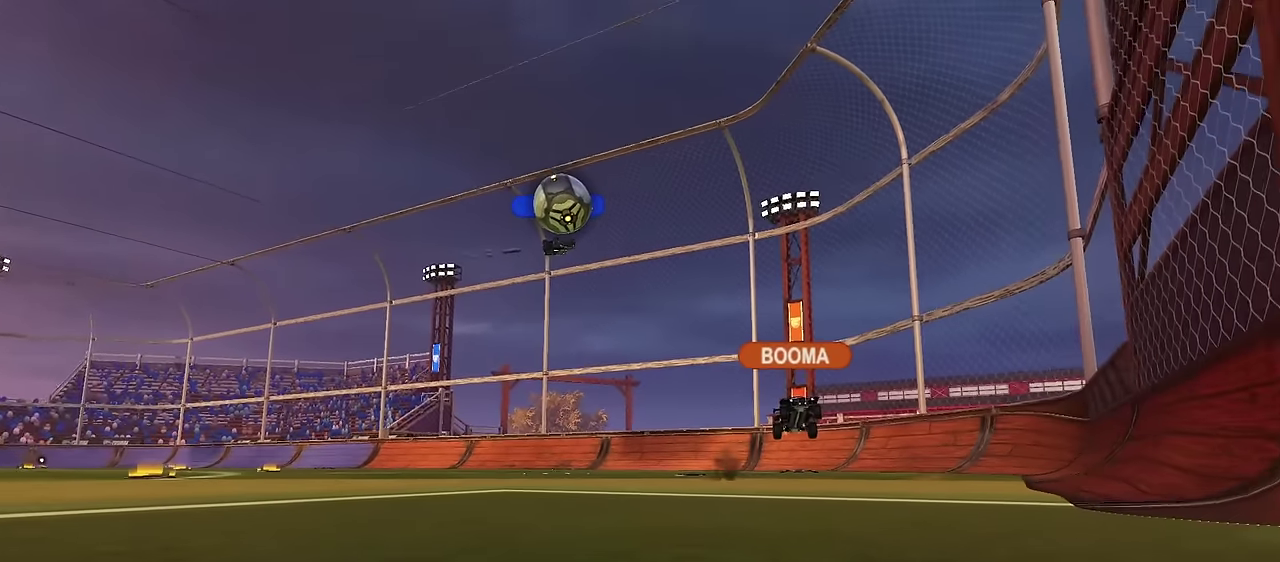
{"dt_ms": 400, "buttons": ["R2"], "left_stick": "center", "right_stick": "center", "events": [[250, "R2", "down"]]}
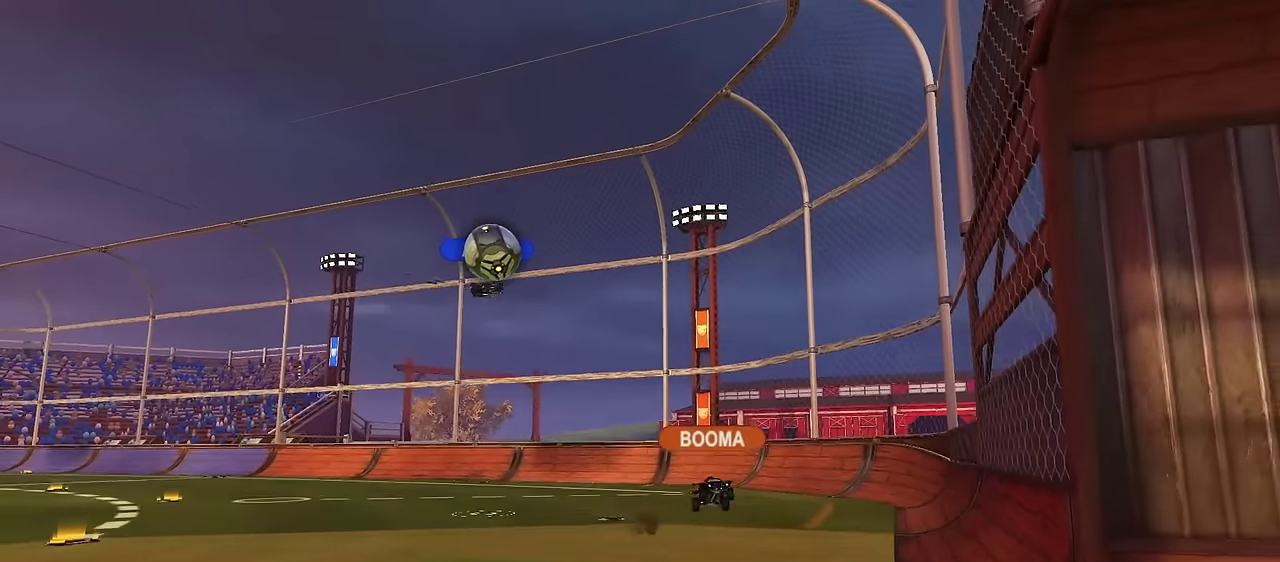
{"dt_ms": 700, "buttons": [], "left_stick": "right", "right_stick": "down-left", "events": [[250, "R2", "up"], [367, "left_stick", "down-right"], [433, "right_stick", "down-left"], [500, "left_stick", "right"]]}
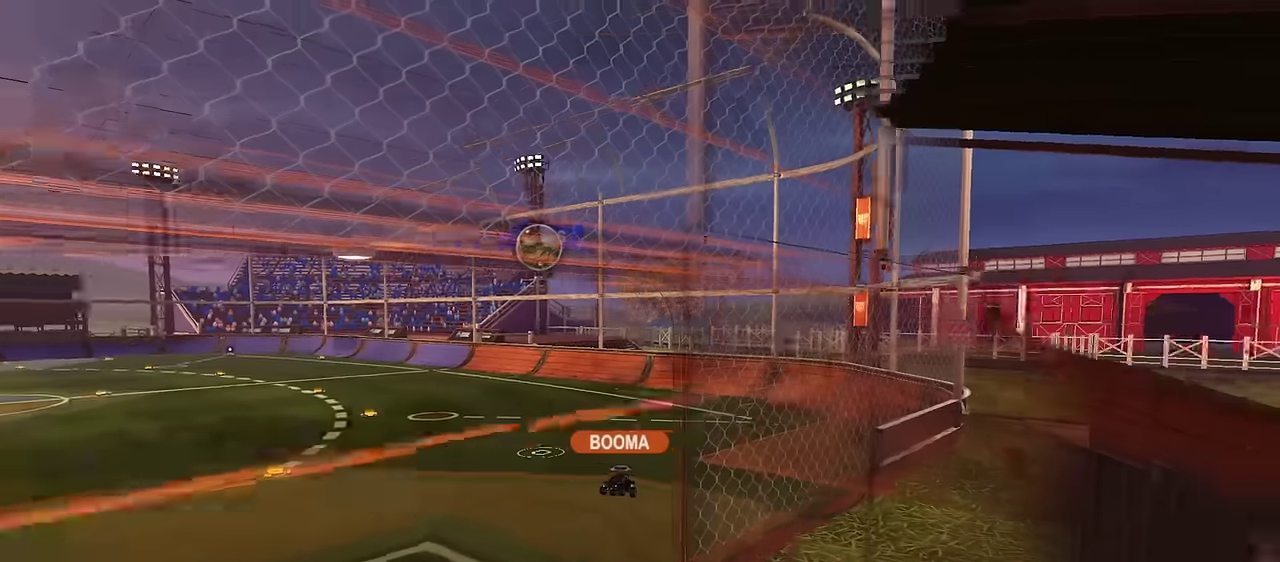
{"dt_ms": 400, "buttons": [], "left_stick": "center", "right_stick": "center", "events": [[50, "left_stick", "center"], [50, "right_stick", "center"]]}